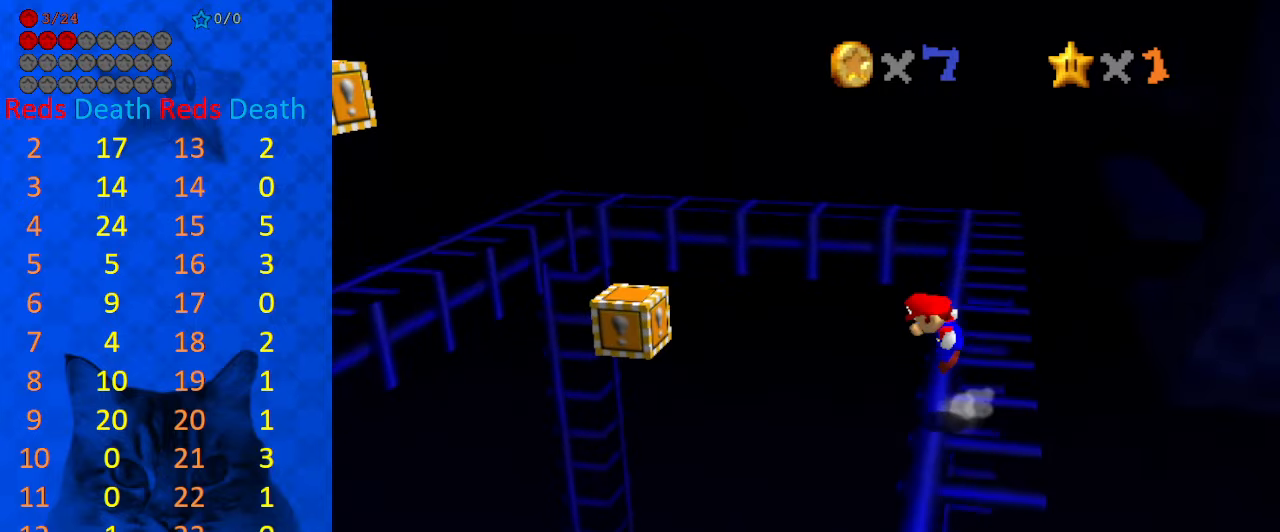
Gameplay with keyboard; each line is a JSON object with the keys held at the frame after it. "events" lists presses ("down") and releases ("up") of "a", "c", "ctrl", "d", "down", "left", "return", "right", "s", "shift", "up", "w", "x" and "y" between this image and that frame as [ms after this image, input, new state], when the widget could be followed in between. No other keys are recorded. Mouse input is not recorded.
{"keys": ["right", "shift"], "events": [[433, "left", "up"], [466, "right", "down"]]}
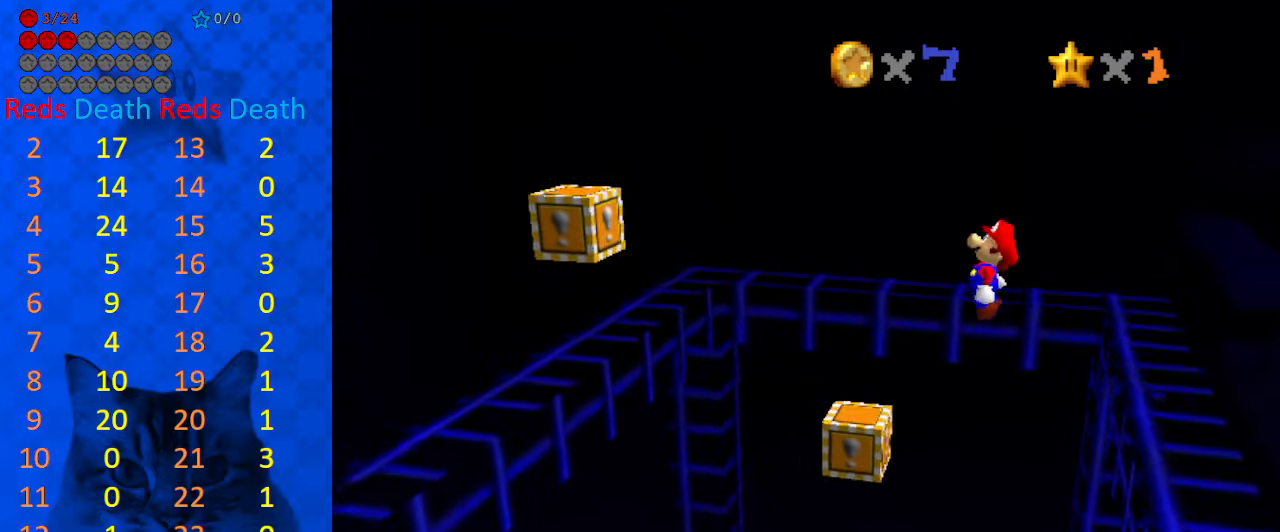
{"keys": ["right"], "events": [[200, "ctrl", "down"], [400, "shift", "up"], [433, "ctrl", "up"]]}
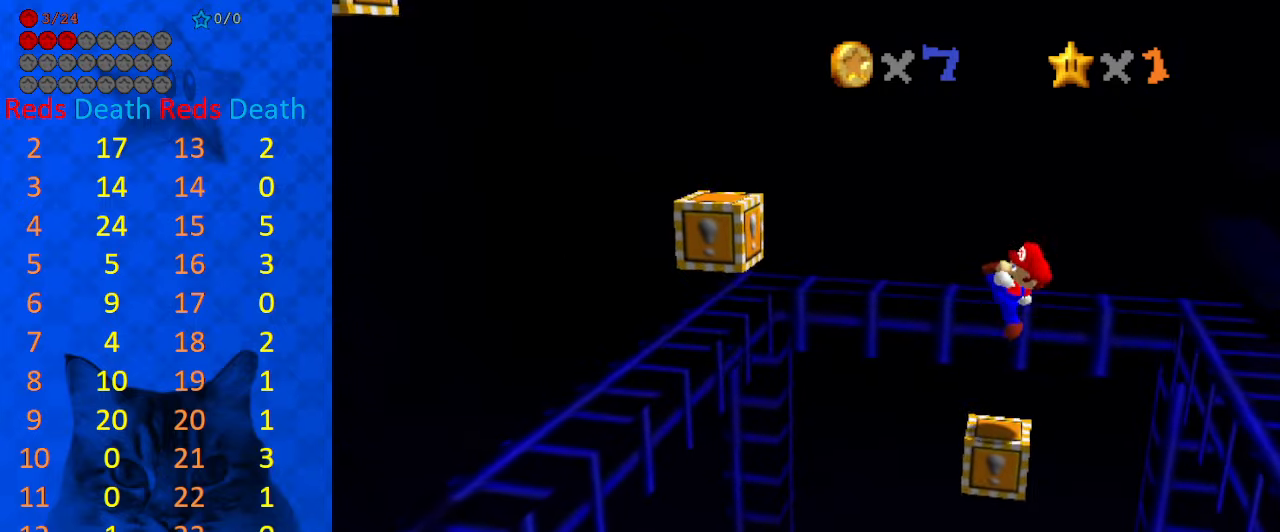
{"keys": [], "events": [[33, "right", "up"], [233, "shift", "down"], [333, "shift", "up"], [366, "up", "down"], [400, "d", "down"], [400, "w", "down"], [467, "up", "up"], [500, "d", "up"], [500, "w", "up"]]}
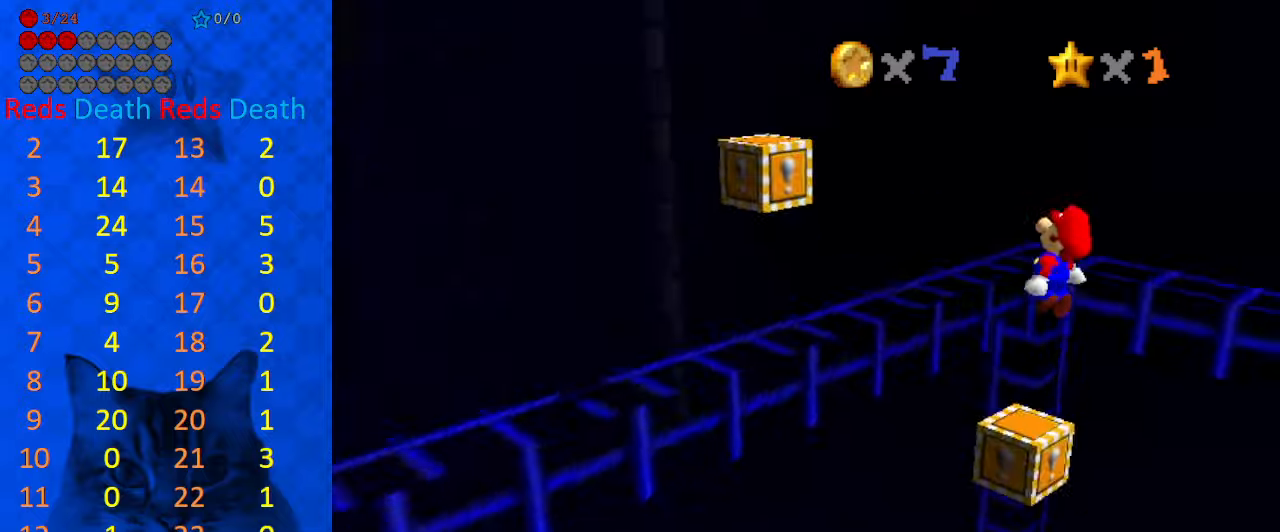
{"keys": ["right"], "events": [[100, "d", "down"], [200, "d", "up"], [200, "right", "down"]]}
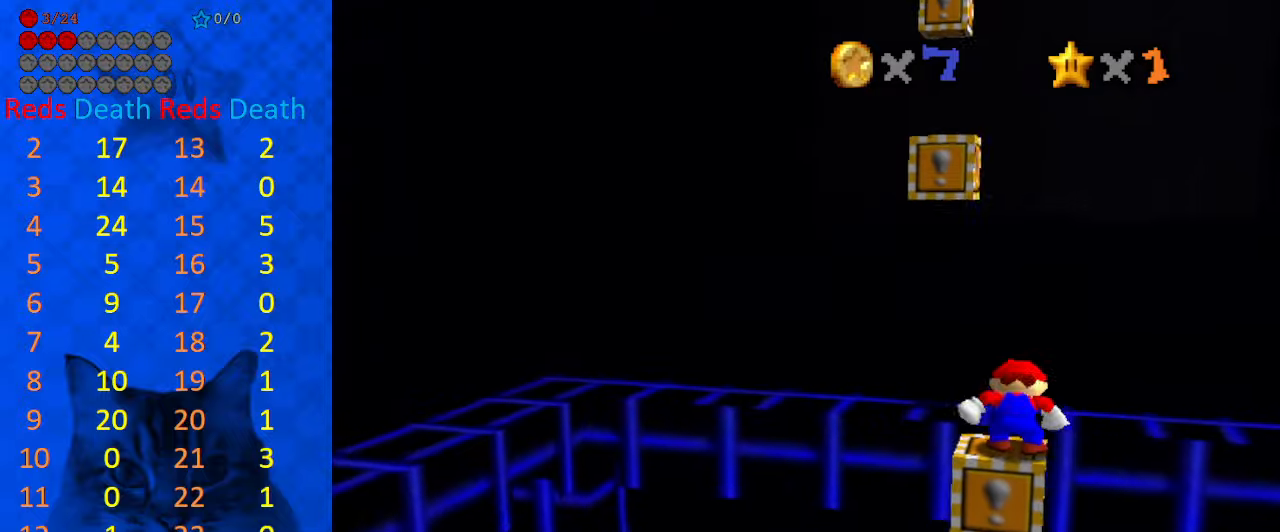
{"keys": ["right"], "events": []}
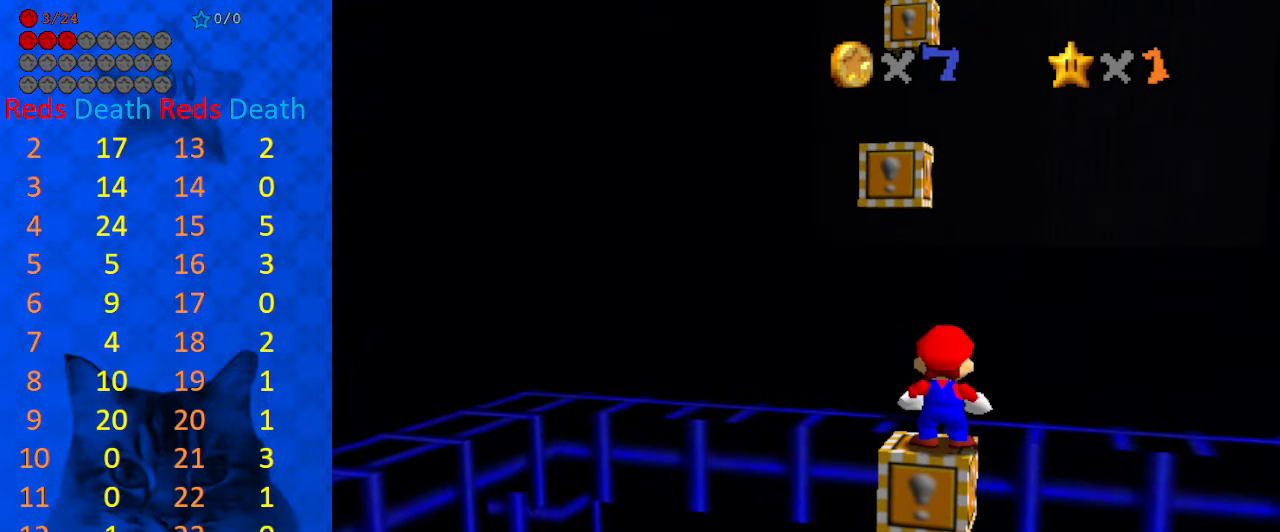
{"keys": [], "events": [[467, "right", "up"]]}
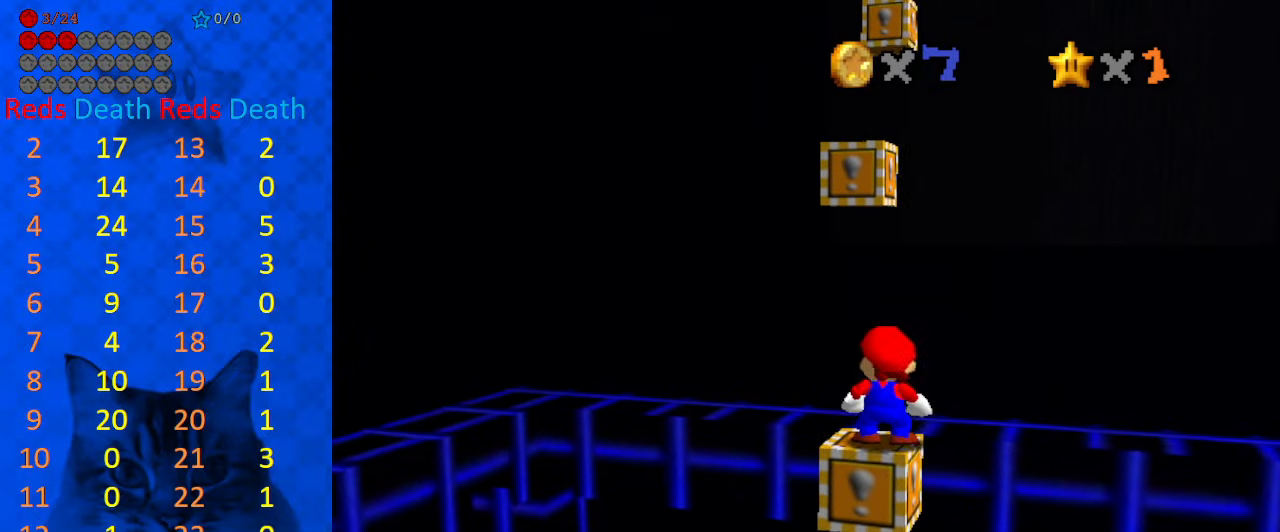
{"keys": ["ctrl"], "events": [[100, "up", "down"], [200, "up", "up"], [267, "shift", "down"], [333, "down", "down"], [367, "left", "down"], [433, "shift", "up"], [500, "ctrl", "down"], [500, "down", "up"], [500, "left", "up"]]}
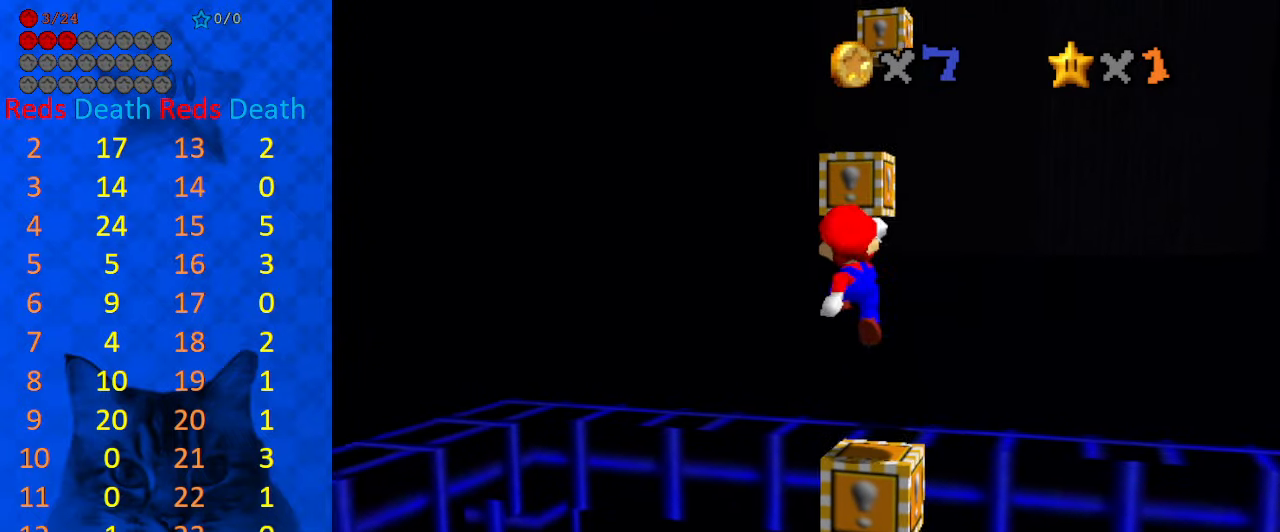
{"keys": ["up"], "events": [[100, "up", "down"], [200, "ctrl", "up"], [200, "up", "up"], [467, "up", "down"]]}
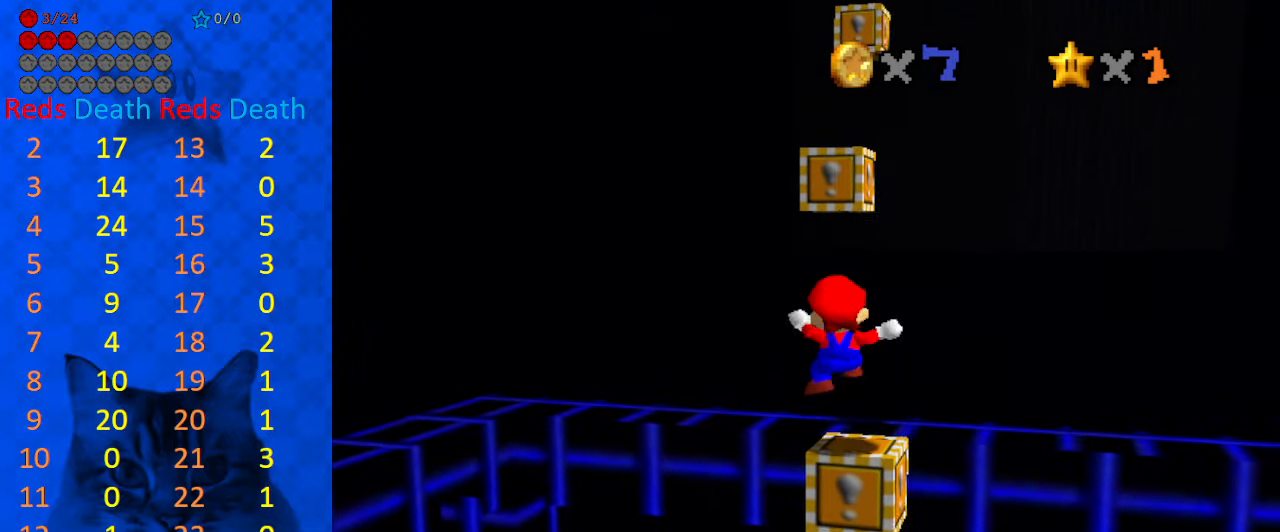
{"keys": ["left", "shift", "up"], "events": [[167, "shift", "down"], [267, "a", "down"], [300, "a", "up"], [367, "left", "down"], [400, "a", "down"], [500, "a", "up"]]}
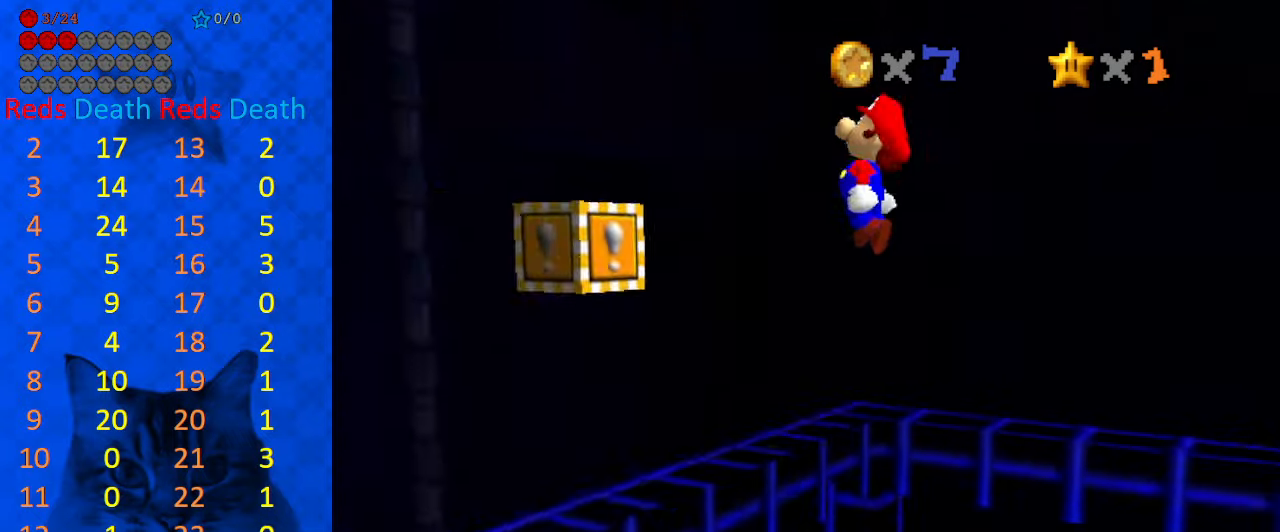
{"keys": [], "events": [[33, "up", "up"], [167, "ctrl", "down"], [333, "shift", "up"], [367, "ctrl", "up"], [400, "left", "up"]]}
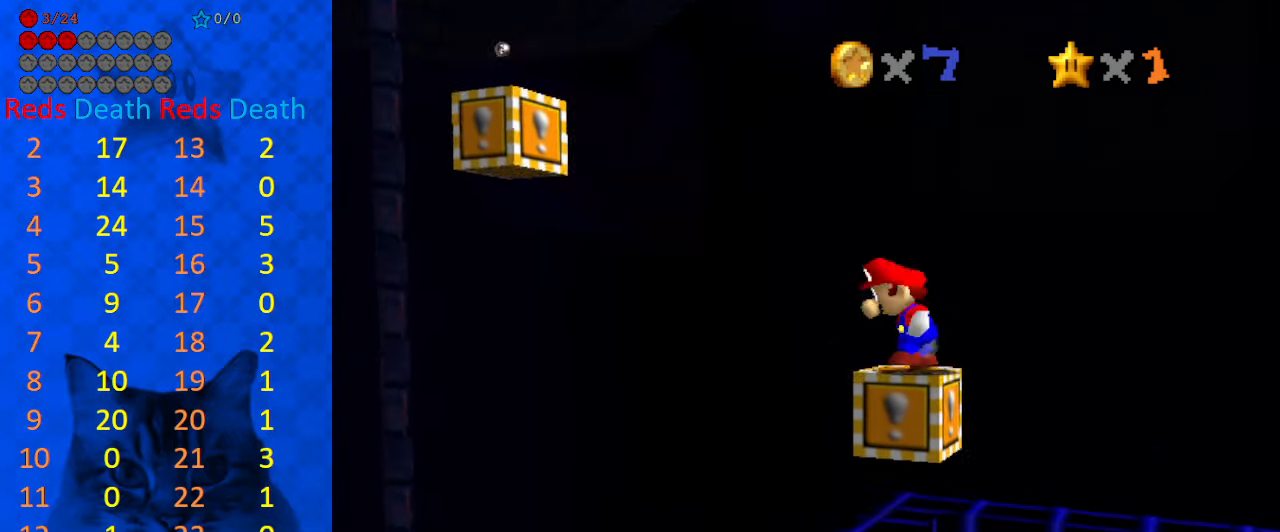
{"keys": ["shift"], "events": [[67, "left", "down"], [67, "shift", "down"], [233, "up", "down"], [467, "left", "up"], [467, "up", "up"]]}
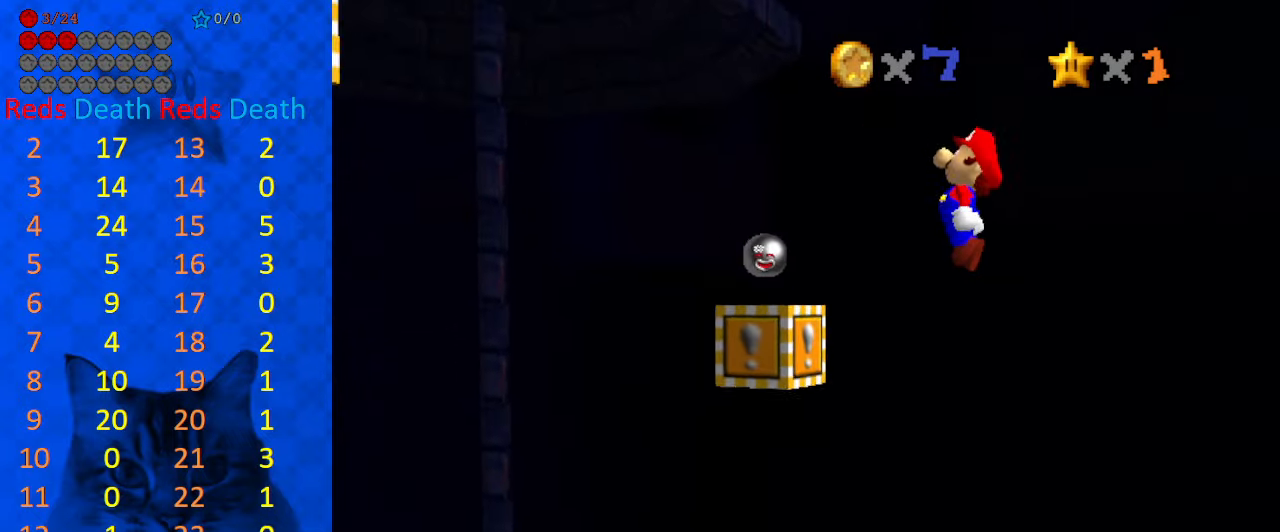
{"keys": ["up"], "events": [[33, "right", "down"], [200, "ctrl", "down"], [233, "right", "up"], [400, "ctrl", "up"], [400, "shift", "up"], [433, "up", "down"]]}
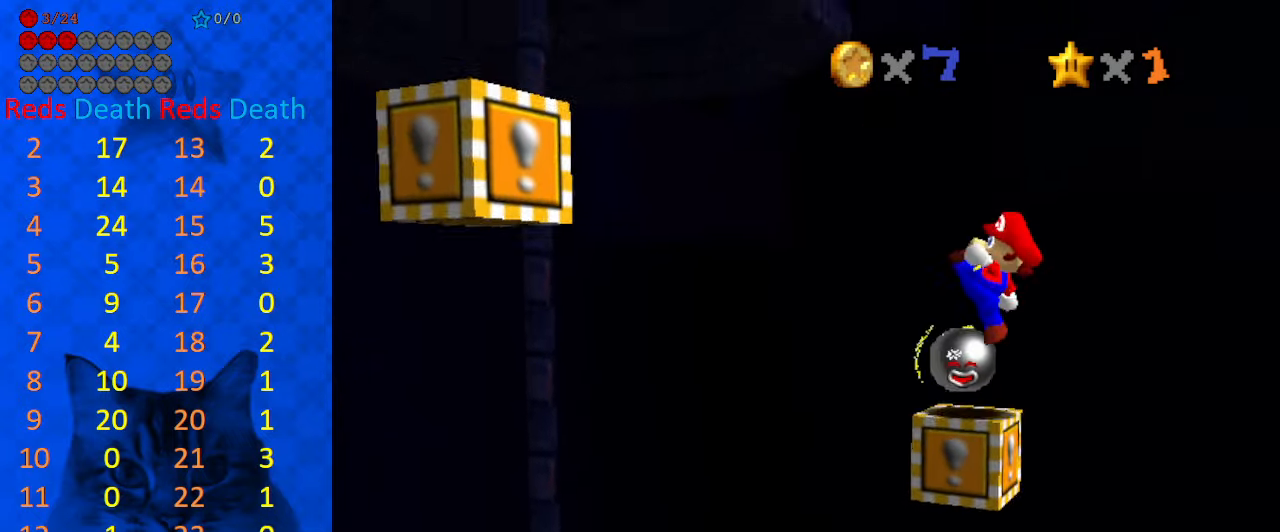
{"keys": ["right"], "events": [[33, "right", "down"], [67, "up", "up"], [167, "shift", "down"], [267, "right", "up"], [267, "shift", "up"], [367, "d", "down"], [433, "d", "up"], [500, "right", "down"]]}
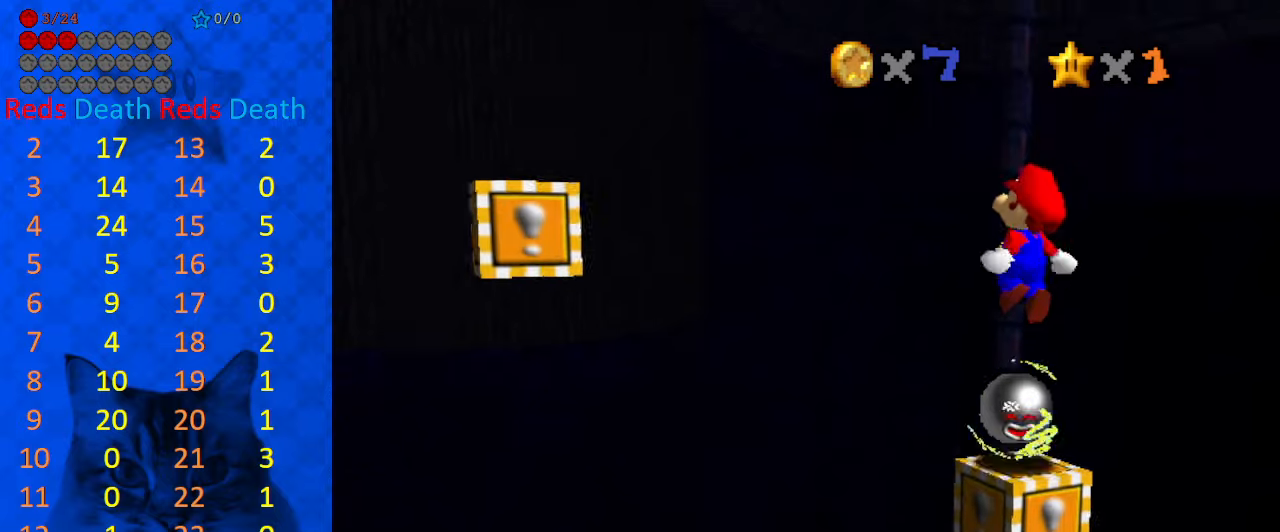
{"keys": [], "events": [[34, "d", "down"], [34, "right", "up"], [134, "d", "up"], [167, "d", "down"], [300, "d", "up"]]}
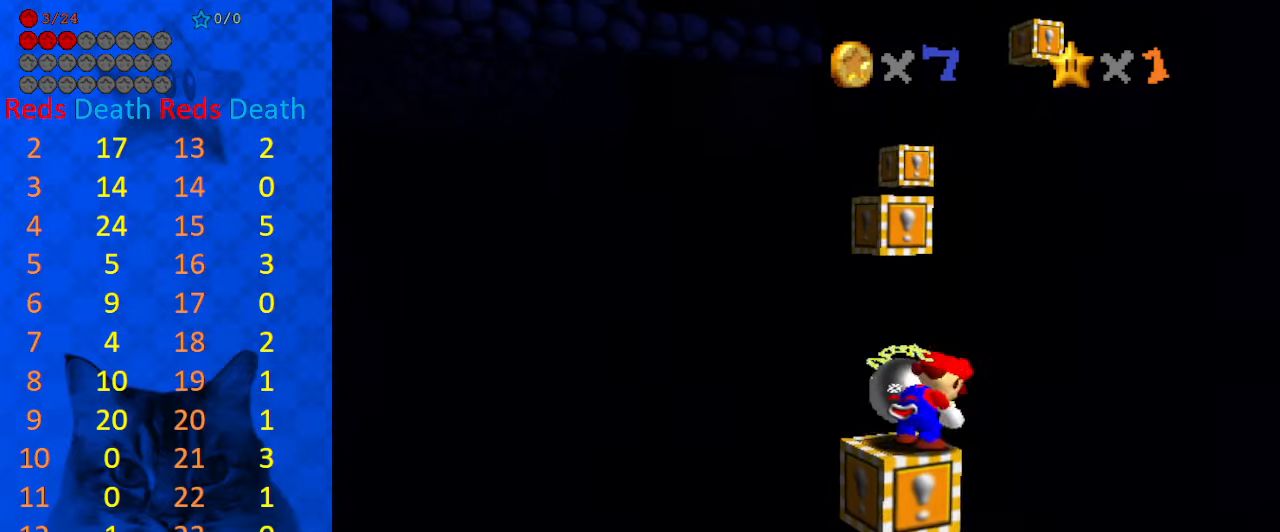
{"keys": ["left"], "events": [[367, "left", "down"]]}
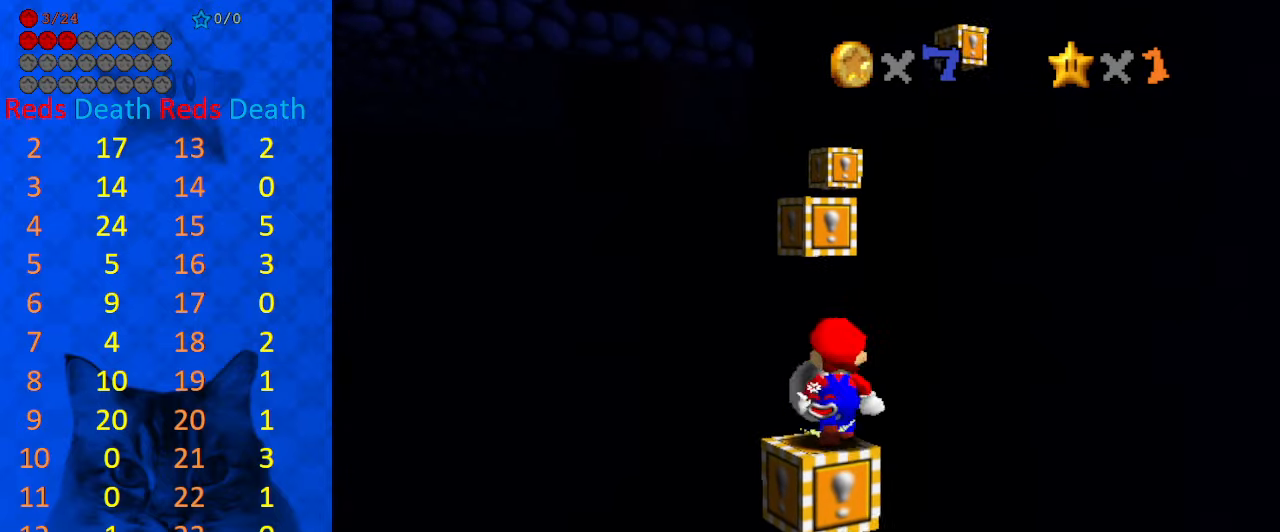
{"keys": ["down"], "events": [[67, "down", "down"], [100, "left", "up"], [167, "down", "up"], [500, "down", "down"]]}
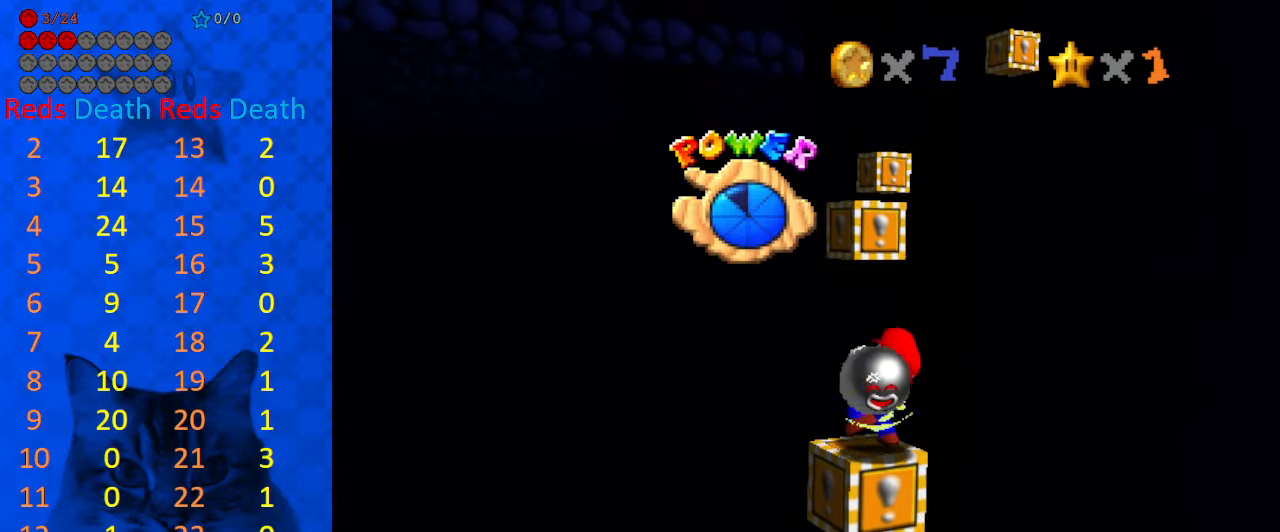
{"keys": [], "events": [[234, "down", "up"]]}
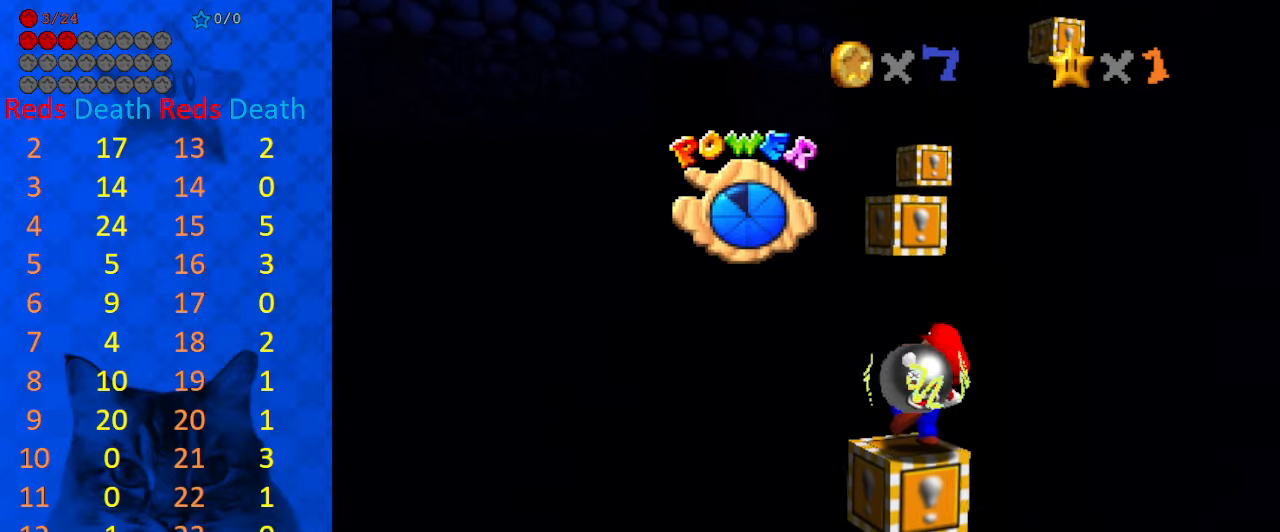
{"keys": ["s"], "events": [[467, "s", "down"]]}
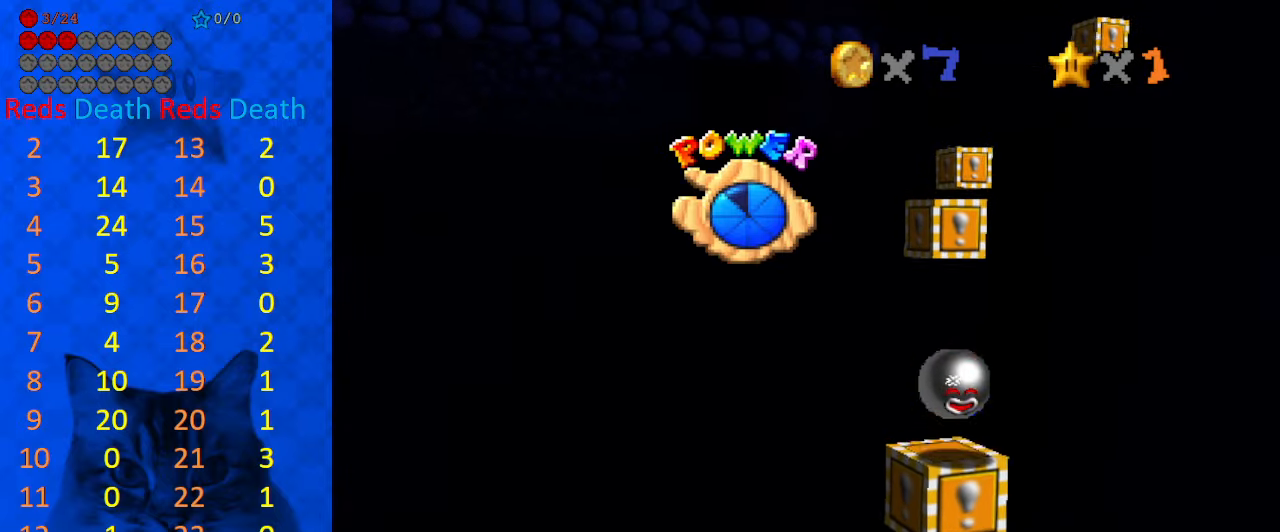
{"keys": ["down", "left", "shift"], "events": [[100, "up", "down"], [267, "s", "up"], [300, "up", "up"], [434, "shift", "down"], [500, "down", "down"], [500, "left", "down"]]}
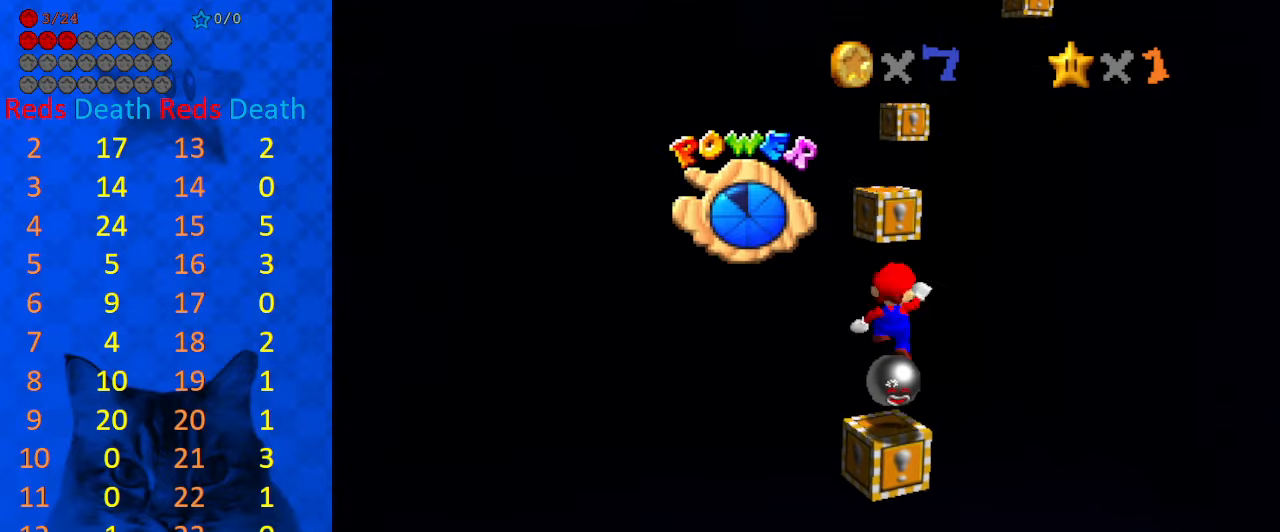
{"keys": [], "events": [[34, "shift", "up"], [67, "left", "up"], [167, "down", "up"], [234, "ctrl", "down"], [267, "up", "down"], [367, "ctrl", "up"], [367, "up", "up"]]}
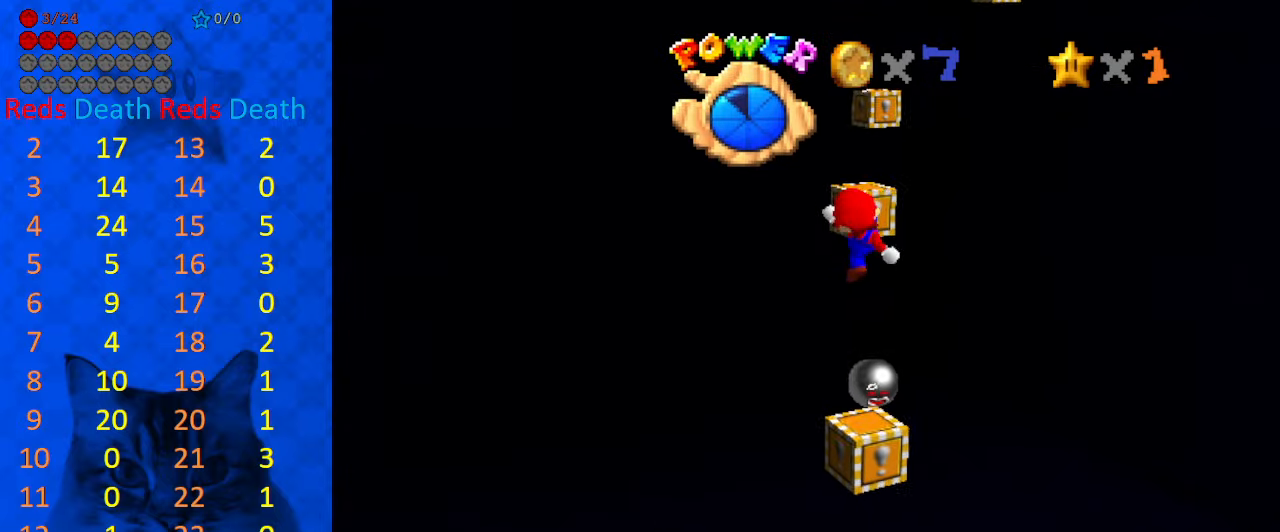
{"keys": ["a", "shift", "up"], "events": [[34, "up", "down"], [134, "up", "up"], [234, "up", "down"], [334, "shift", "down"], [467, "a", "down"]]}
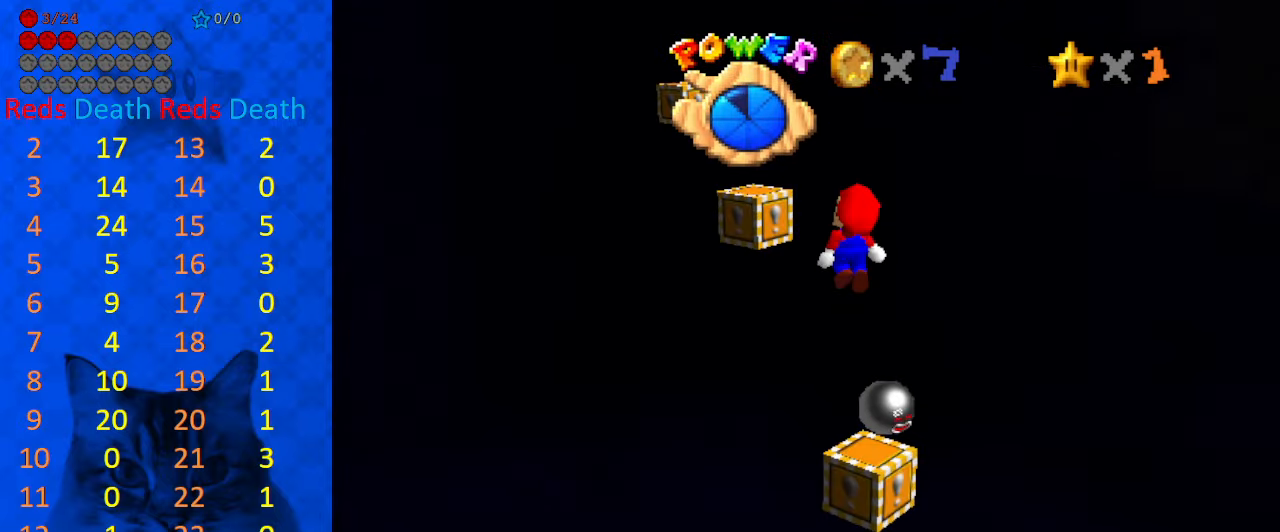
{"keys": ["ctrl", "left", "shift"], "events": [[67, "a", "up"], [67, "left", "down"], [167, "a", "down"], [234, "a", "up"], [234, "up", "up"], [334, "left", "up"], [400, "ctrl", "down"], [434, "left", "down"]]}
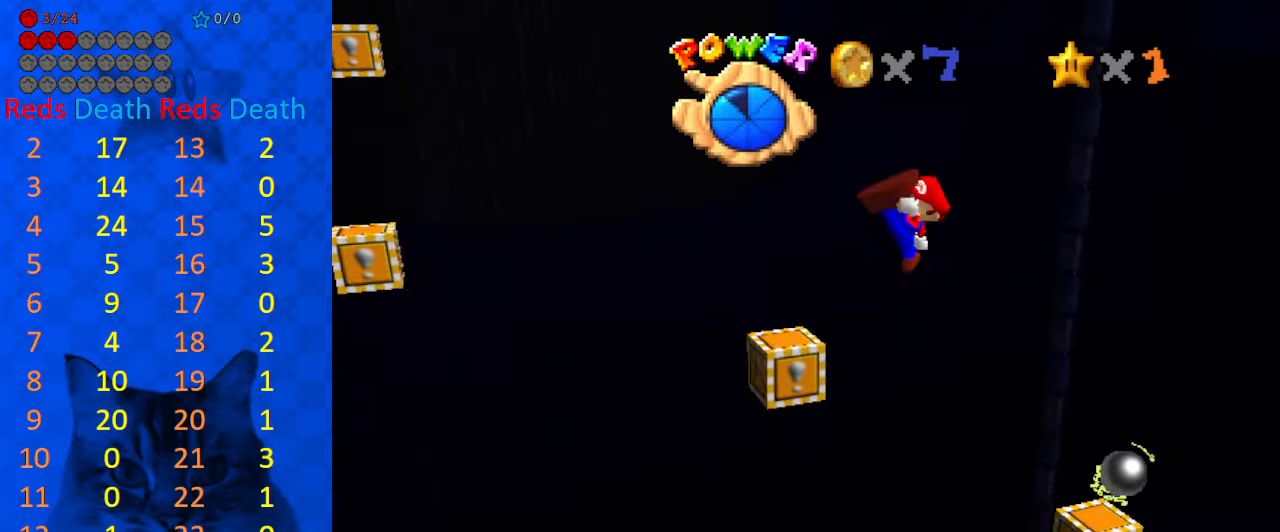
{"keys": ["left", "shift", "up"], "events": [[34, "ctrl", "up"], [34, "left", "up"], [34, "shift", "up"], [200, "left", "down"], [367, "shift", "down"], [400, "up", "down"]]}
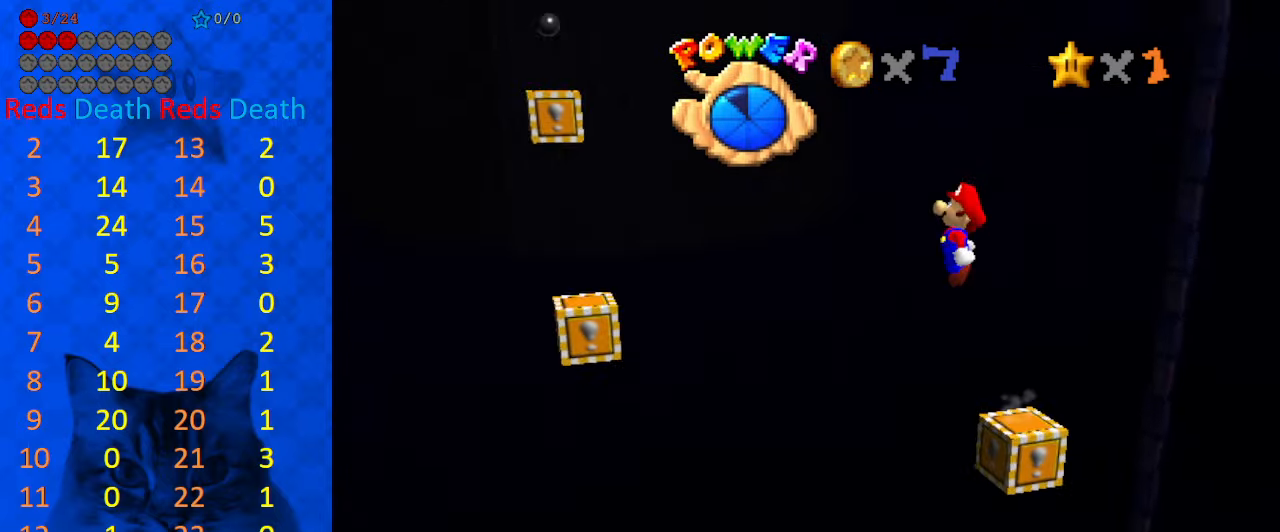
{"keys": ["right", "shift"], "events": [[200, "up", "up"], [366, "left", "up"], [433, "right", "down"]]}
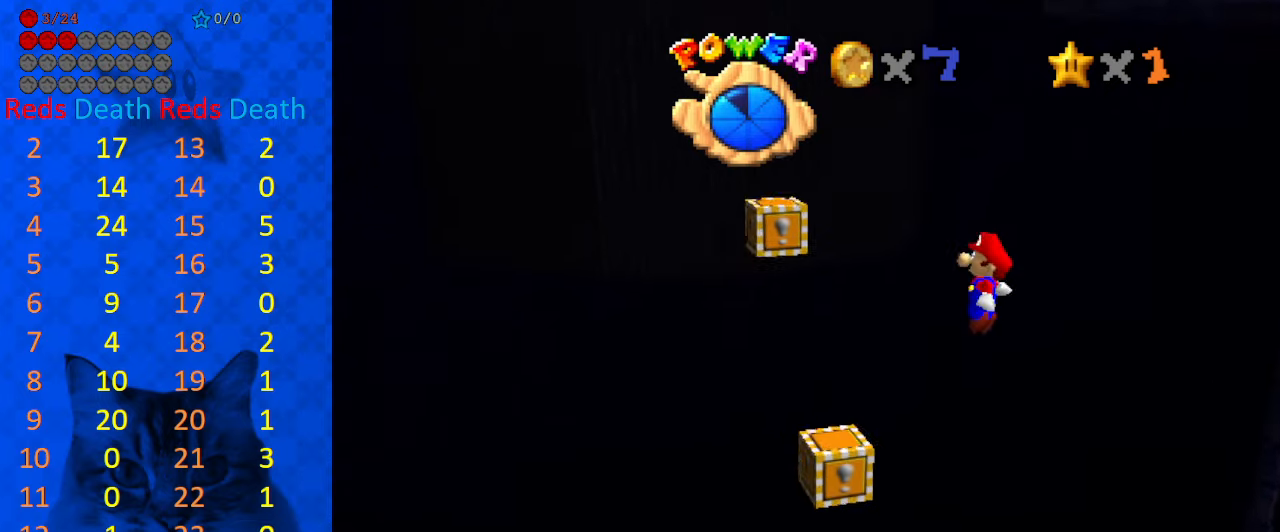
{"keys": ["shift"], "events": [[200, "ctrl", "down"], [366, "ctrl", "up"], [366, "right", "up"]]}
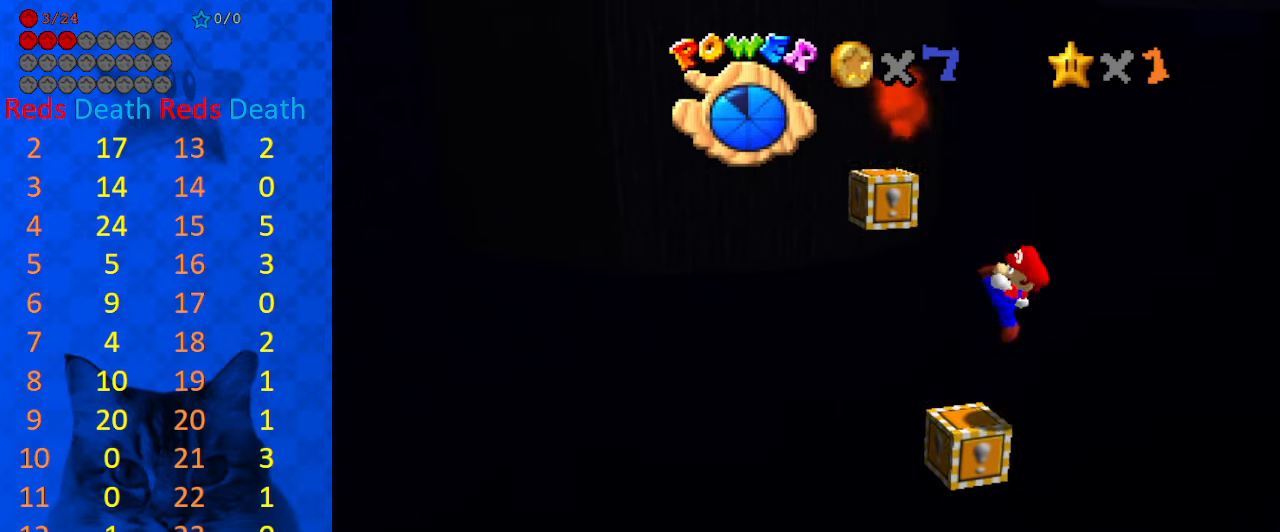
{"keys": ["shift"], "events": [[33, "left", "down"], [100, "left", "up"], [100, "right", "down"], [166, "right", "up"]]}
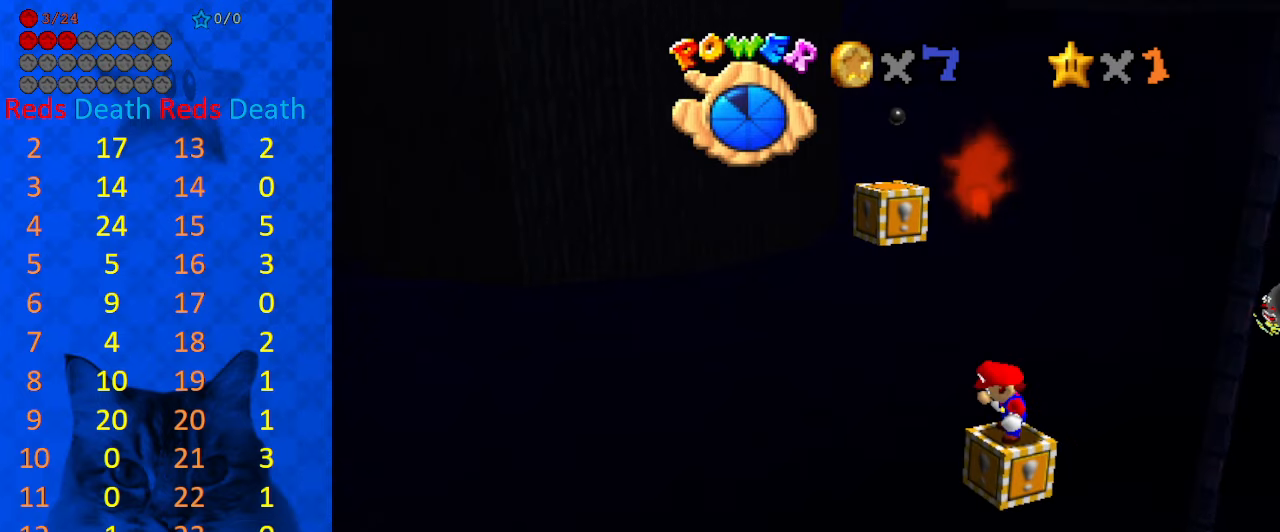
{"keys": ["shift"], "events": [[66, "a", "down"], [233, "a", "up"]]}
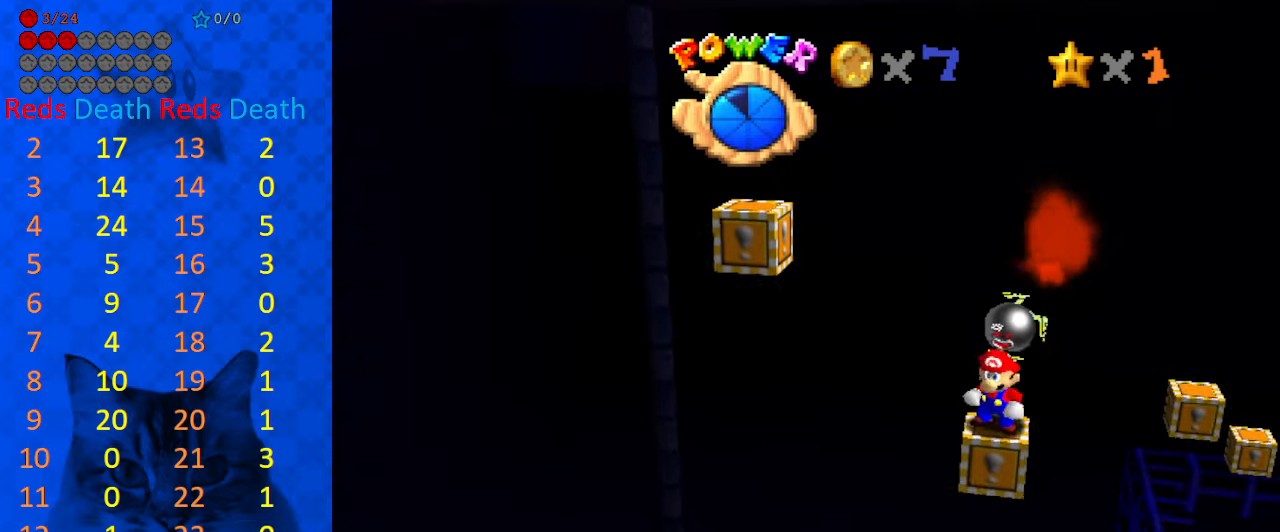
{"keys": ["shift"], "events": [[33, "left", "down"], [133, "left", "up"]]}
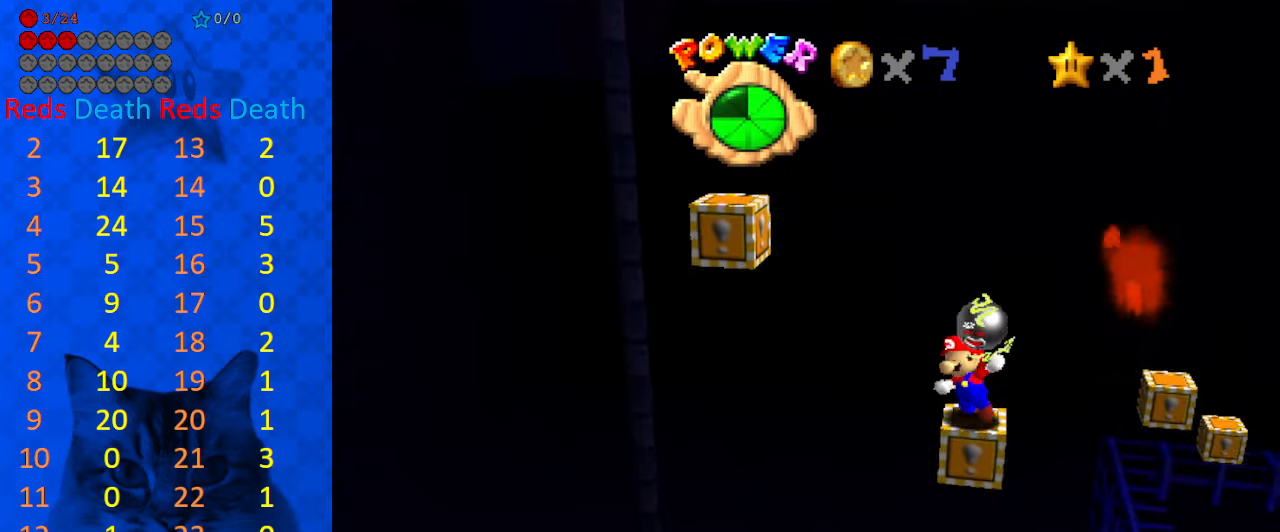
{"keys": ["left", "shift"], "events": [[466, "left", "down"]]}